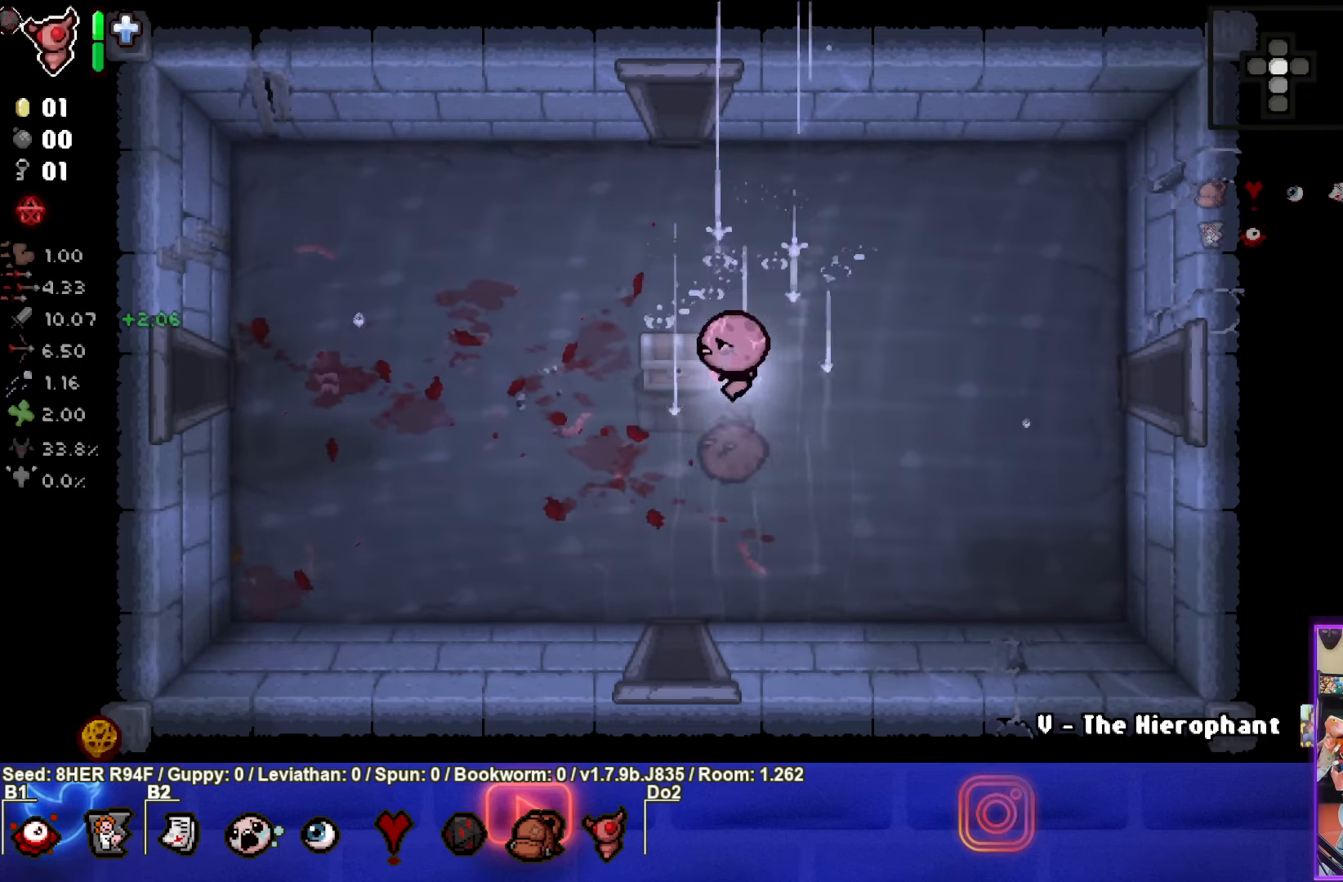
Gameplay with a controller (PlayStation layout); each line is a JSON object with the inputs held at the frame after it. "events" lists button and stick changes between this image and that frame as [ms after this image, input, new state], when the widget could be followed in between. Not read: right_stick.
{"buttons": [], "left_stick": "center", "events": [[16, "left_stick", "down-left"], [266, "left_stick", "center"]]}
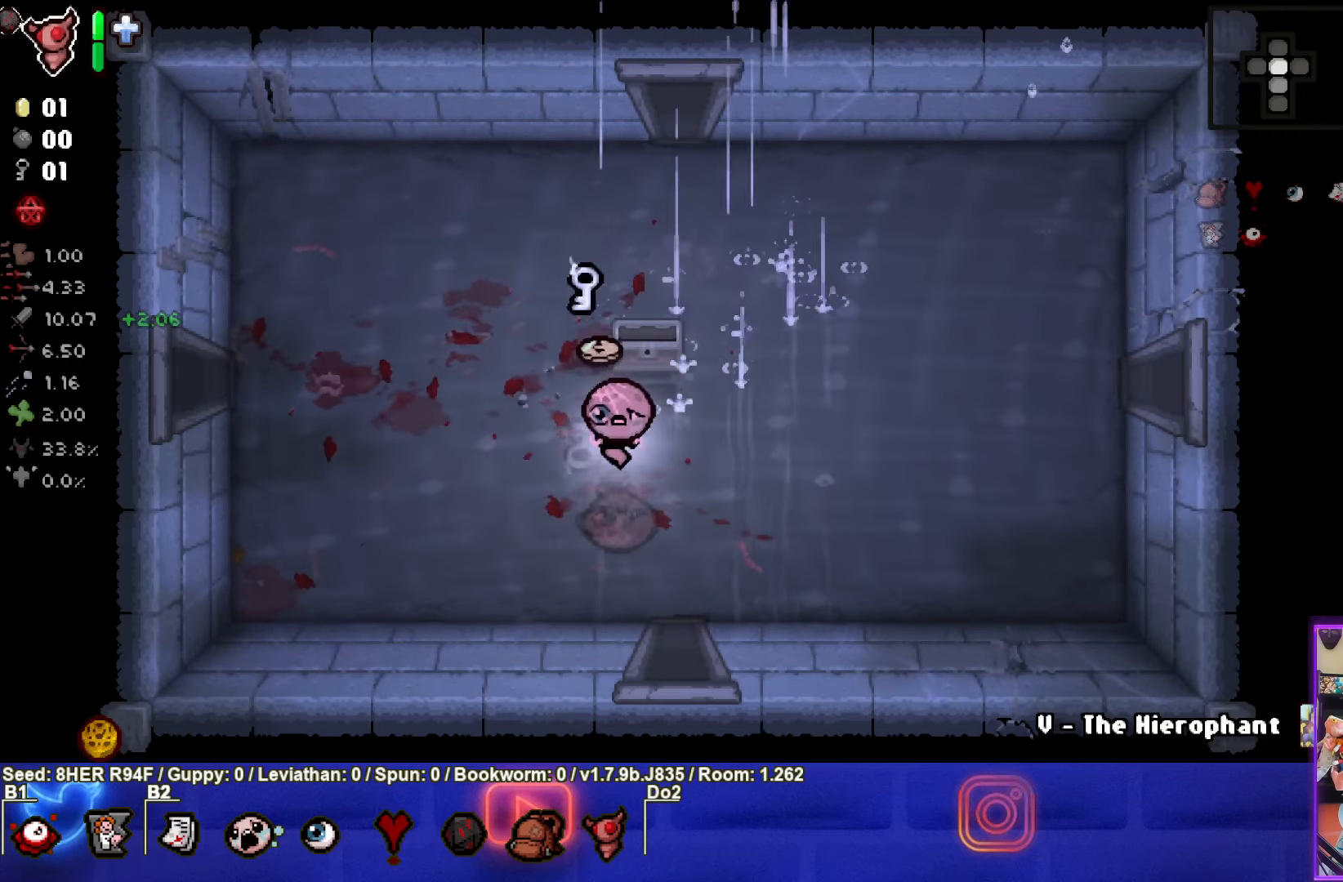
{"buttons": [], "left_stick": "up-left", "events": [[100, "left_stick", "up-left"]]}
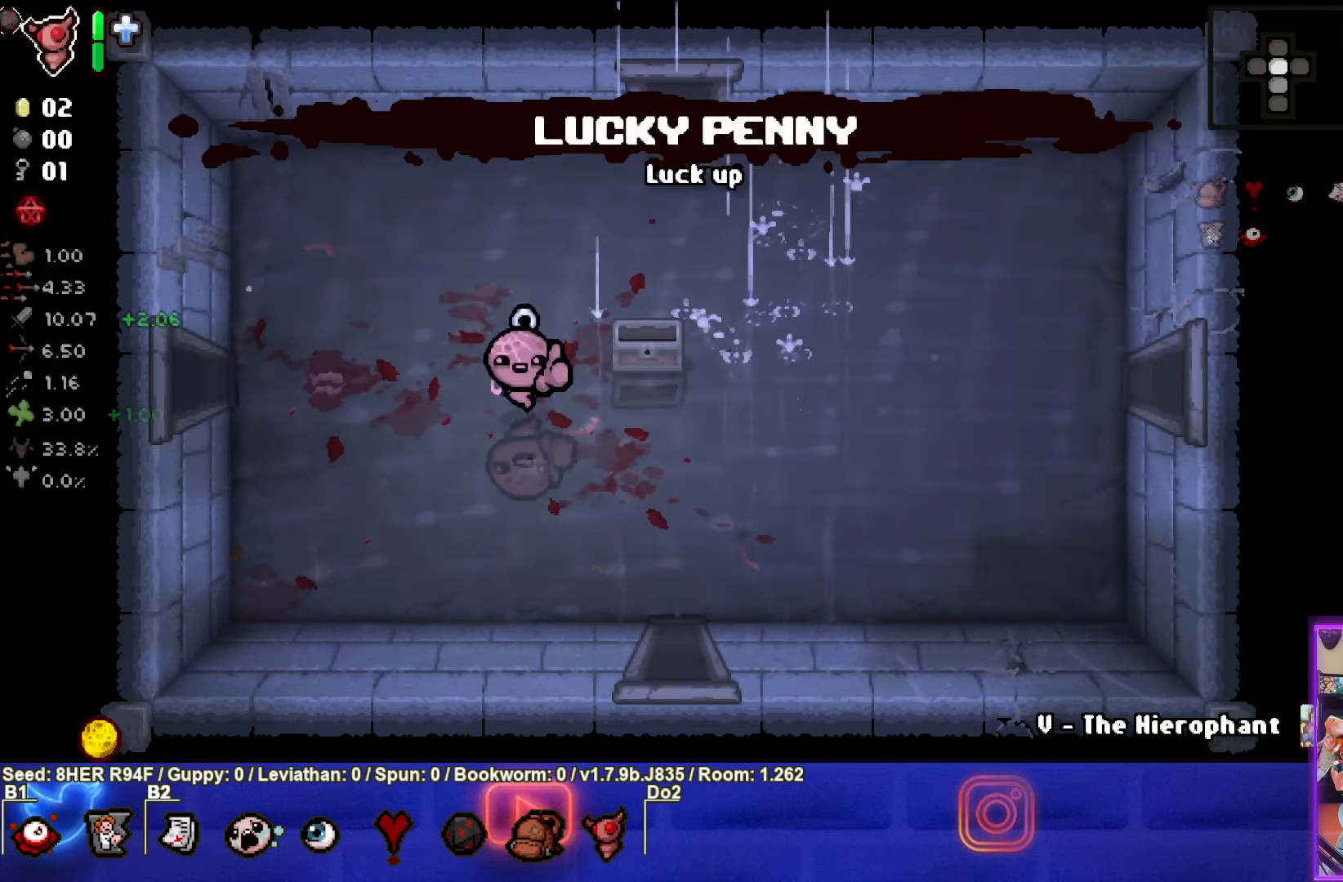
{"buttons": [], "left_stick": "left", "events": [[166, "left_stick", "down-left"], [500, "left_stick", "left"]]}
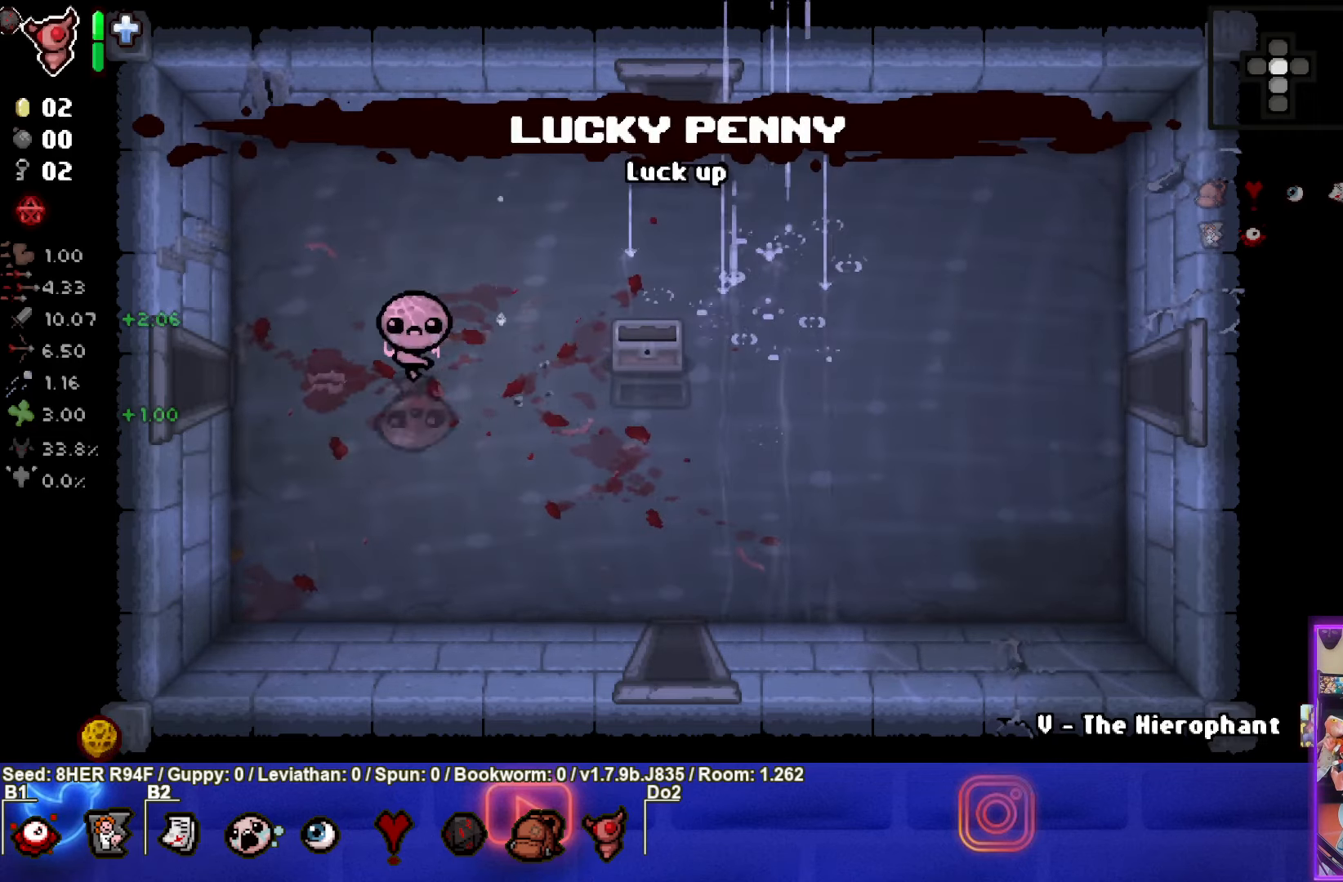
{"buttons": [], "left_stick": "left", "events": []}
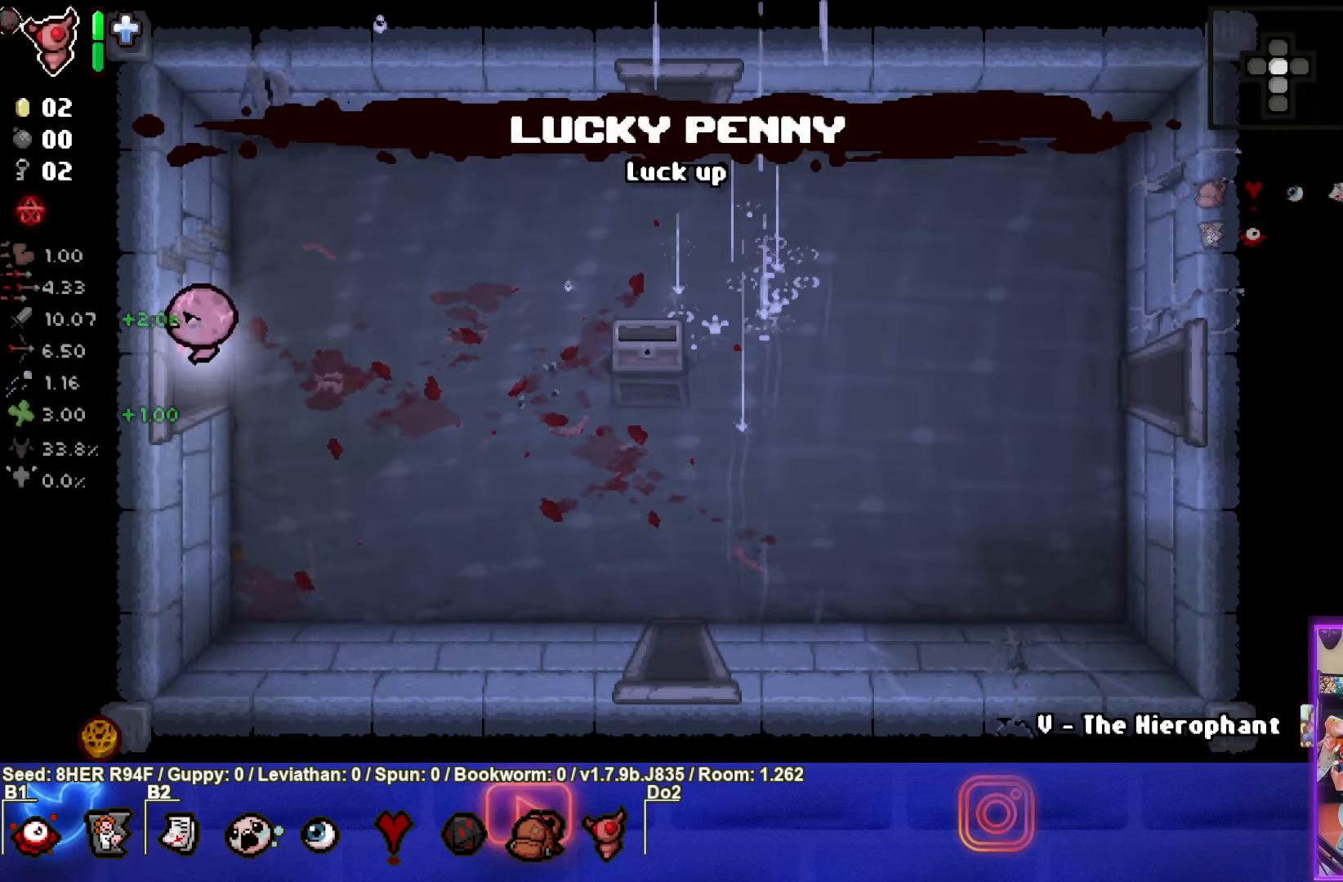
{"buttons": [], "left_stick": "center", "events": [[50, "left_stick", "center"]]}
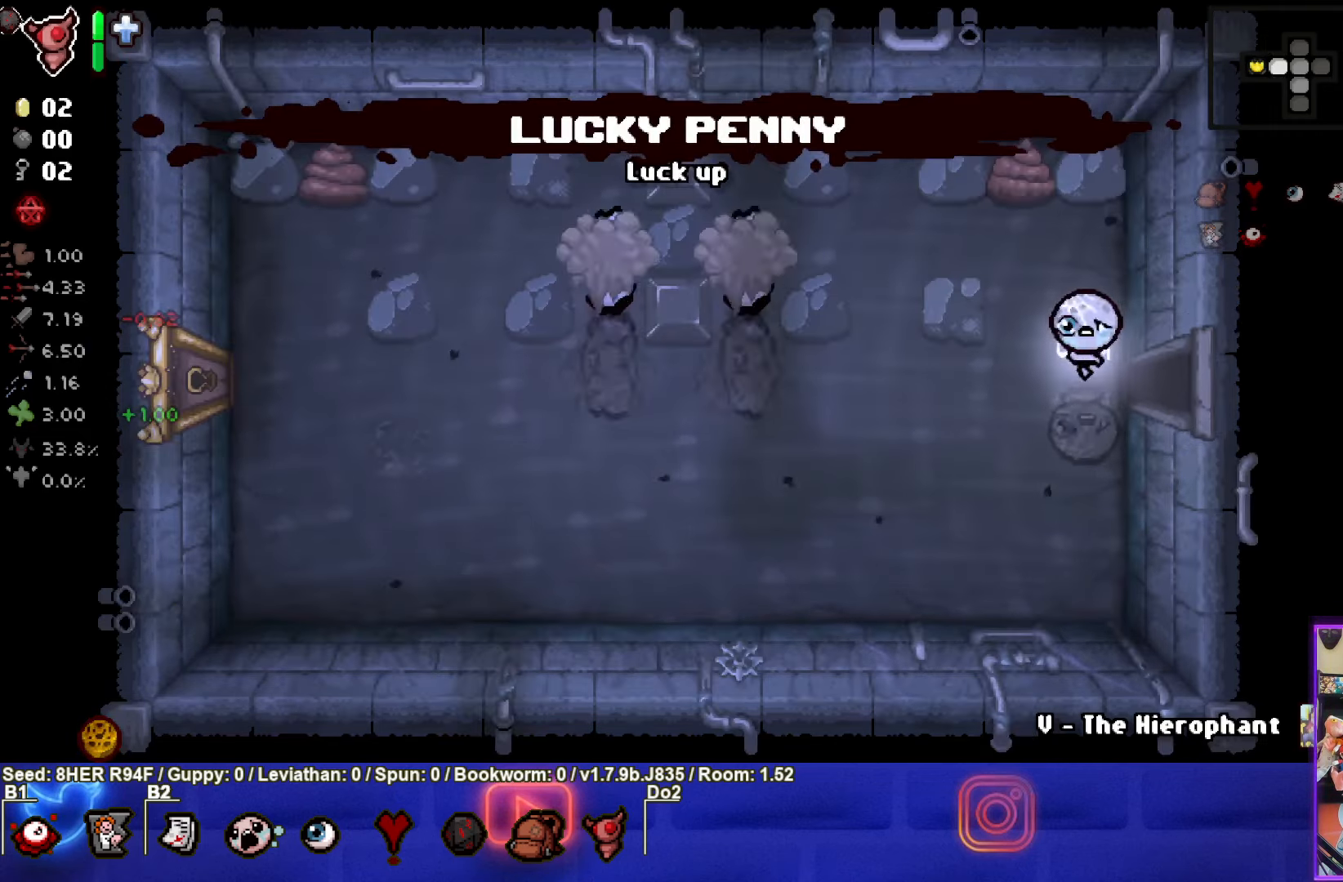
{"buttons": ["SQUARE"], "left_stick": "left", "events": [[100, "left_stick", "left"], [350, "SQUARE", "down"]]}
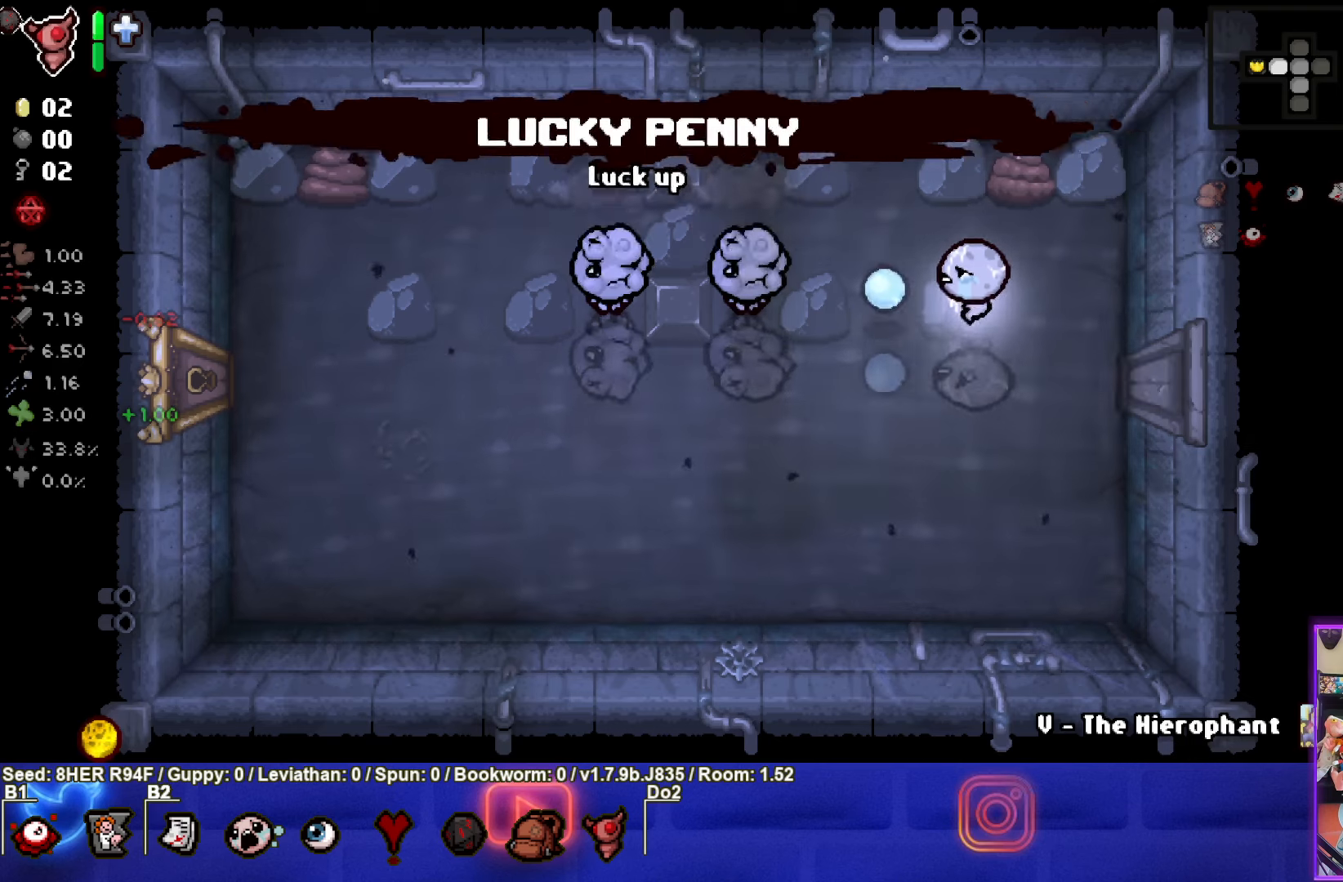
{"buttons": ["SQUARE"], "left_stick": "center", "events": [[183, "left_stick", "down-right"], [500, "left_stick", "center"]]}
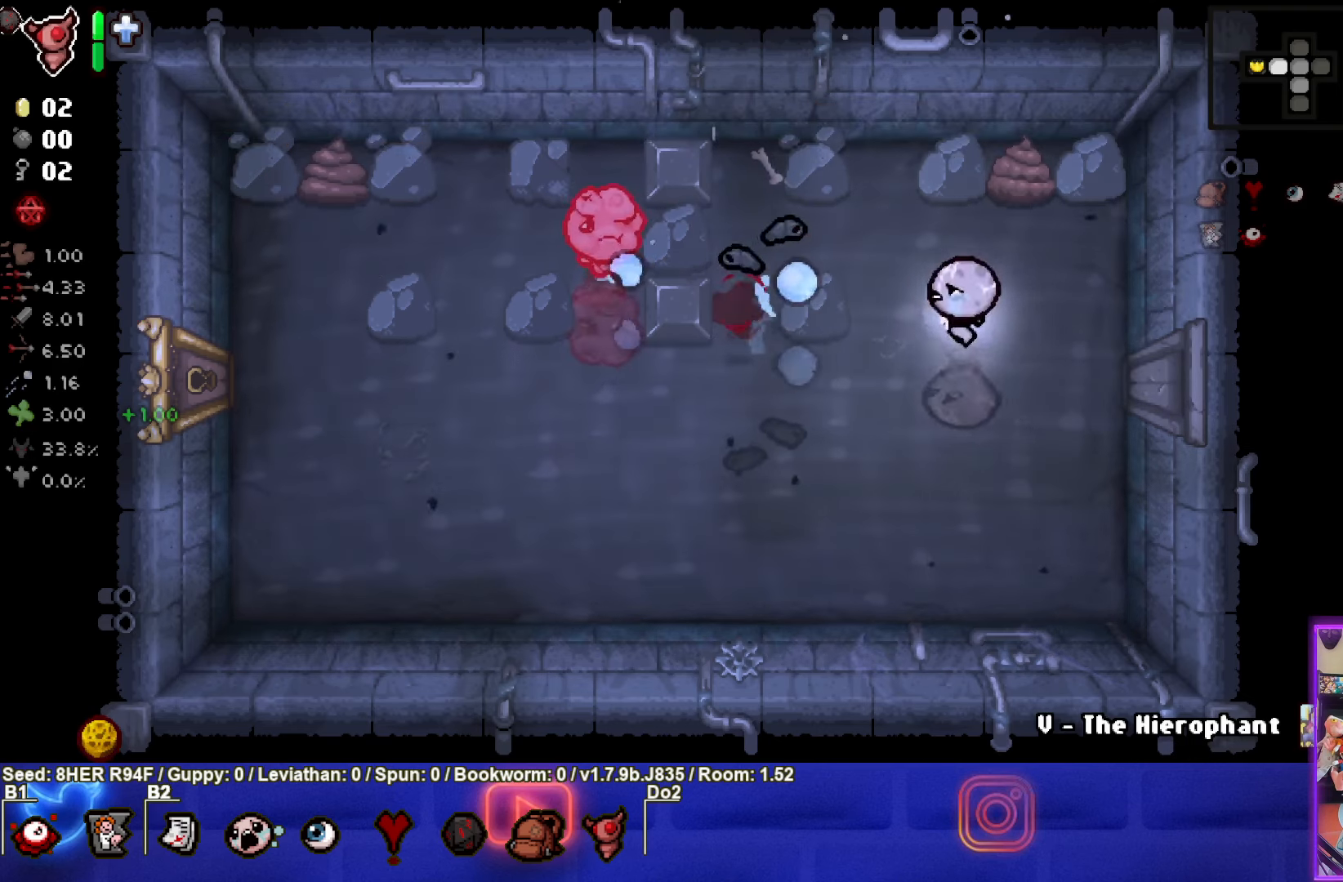
{"buttons": ["SQUARE"], "left_stick": "up", "events": [[50, "SQUARE", "up"], [117, "left_stick", "down"], [183, "SQUARE", "down"], [367, "left_stick", "right"], [450, "left_stick", "up"]]}
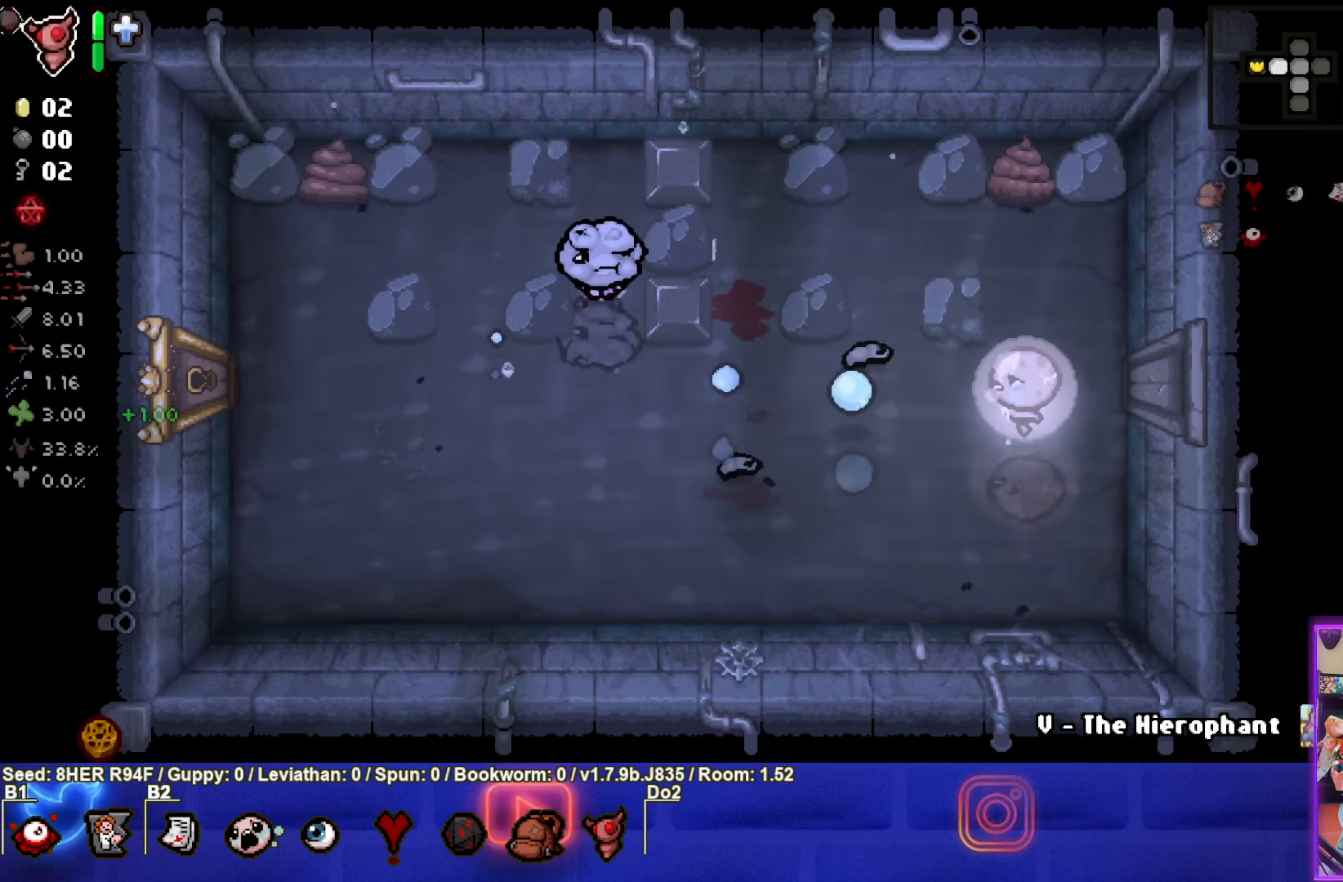
{"buttons": [], "left_stick": "center", "events": [[17, "SQUARE", "up"], [183, "left_stick", "center"], [217, "SQUARE", "down"], [300, "left_stick", "down"], [383, "left_stick", "center"], [500, "SQUARE", "up"]]}
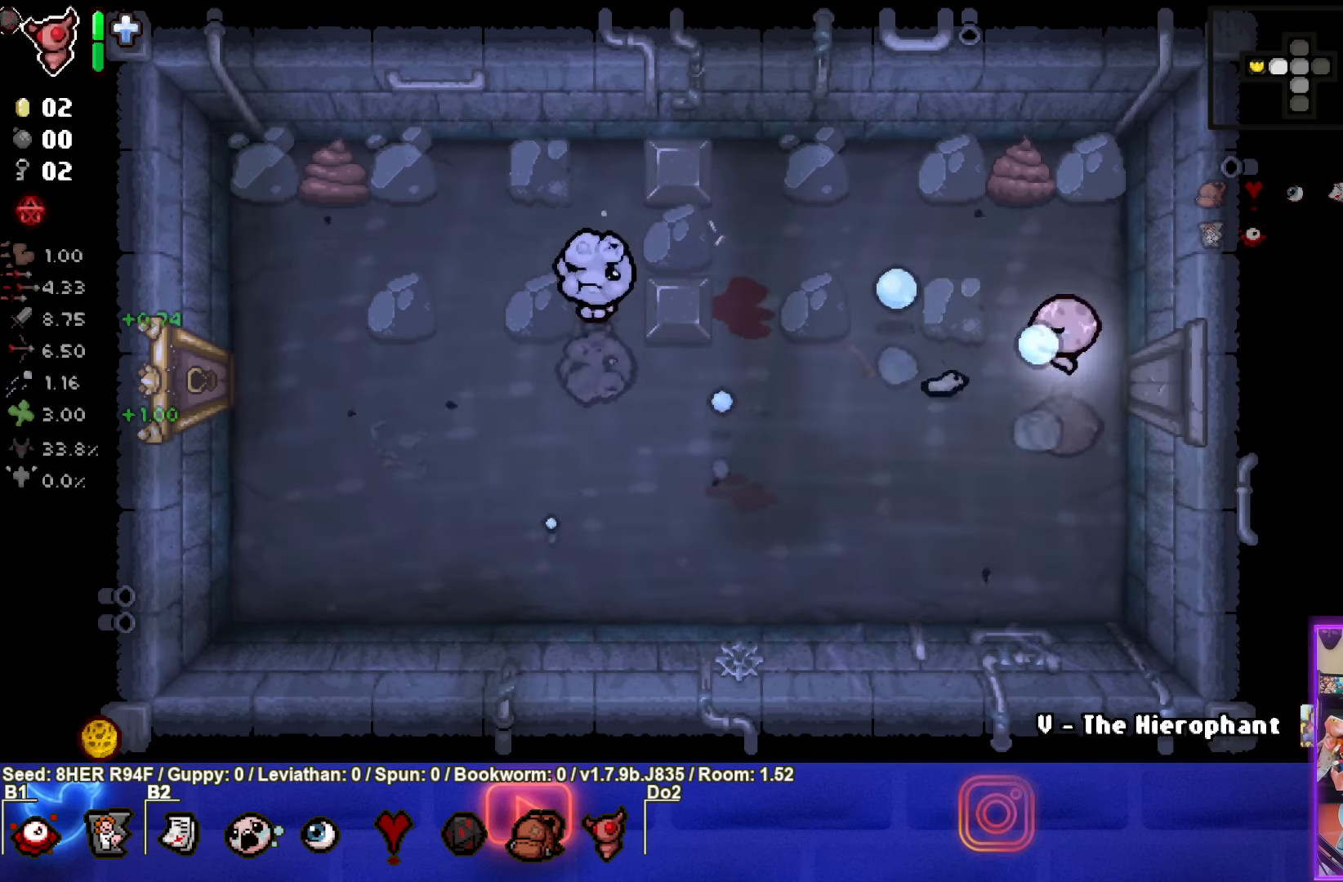
{"buttons": [], "left_stick": "left", "events": [[133, "SQUARE", "down"], [183, "left_stick", "left"], [333, "left_stick", "up"], [450, "SQUARE", "up"], [450, "left_stick", "left"]]}
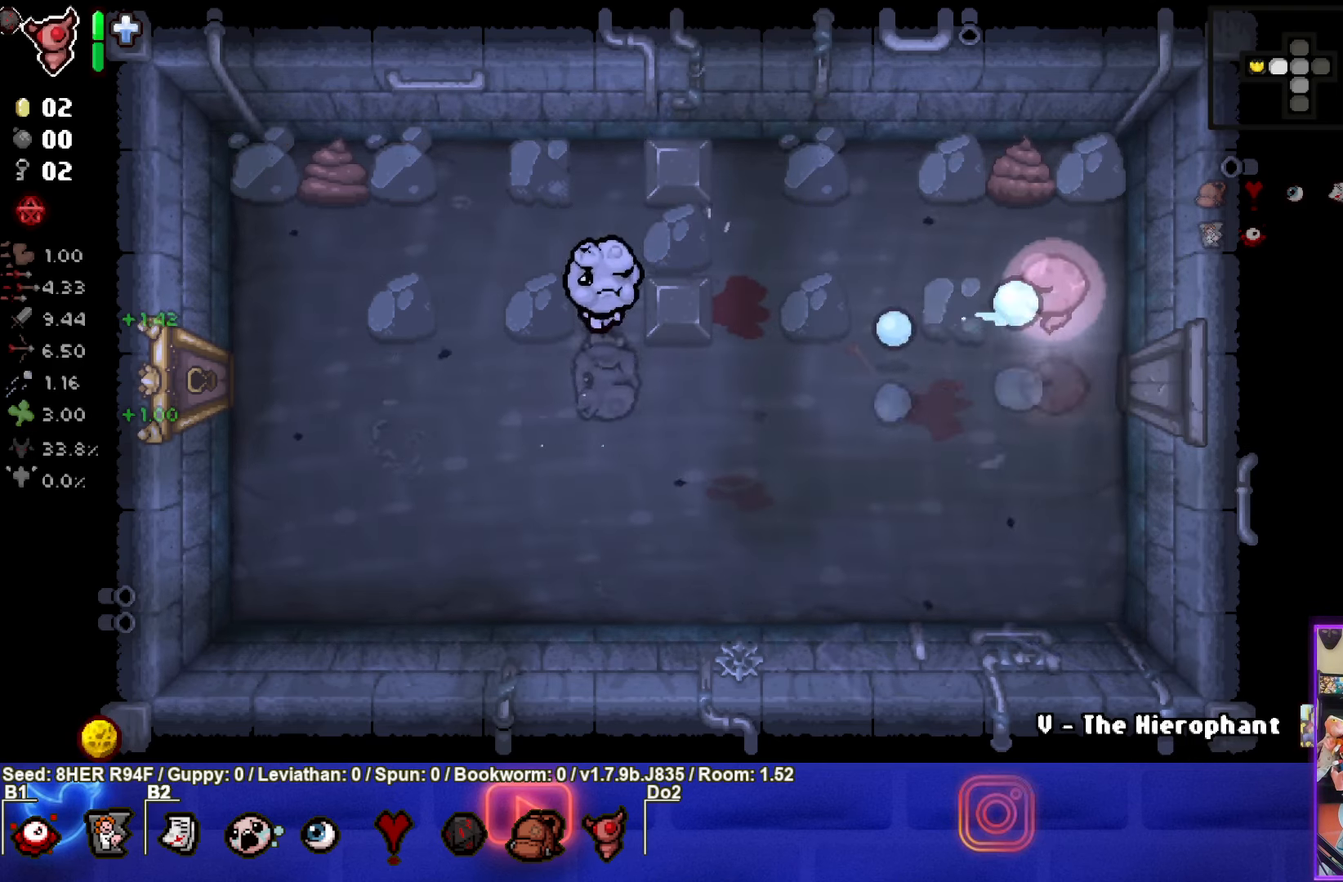
{"buttons": ["SQUARE"], "left_stick": "left", "events": [[300, "SQUARE", "down"]]}
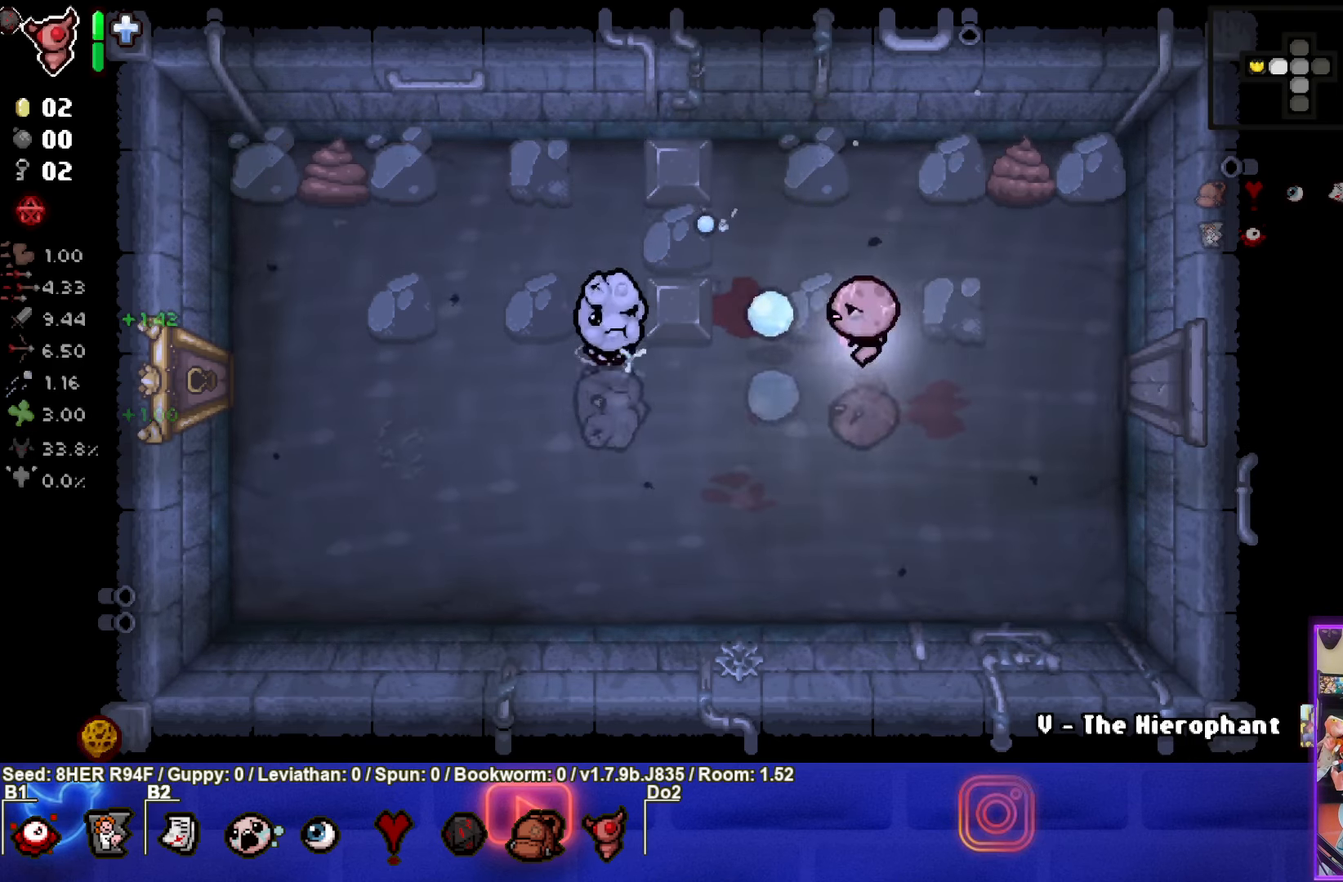
{"buttons": ["SQUARE"], "left_stick": "down-right", "events": [[100, "left_stick", "down-right"], [367, "SQUARE", "up"], [450, "SQUARE", "down"]]}
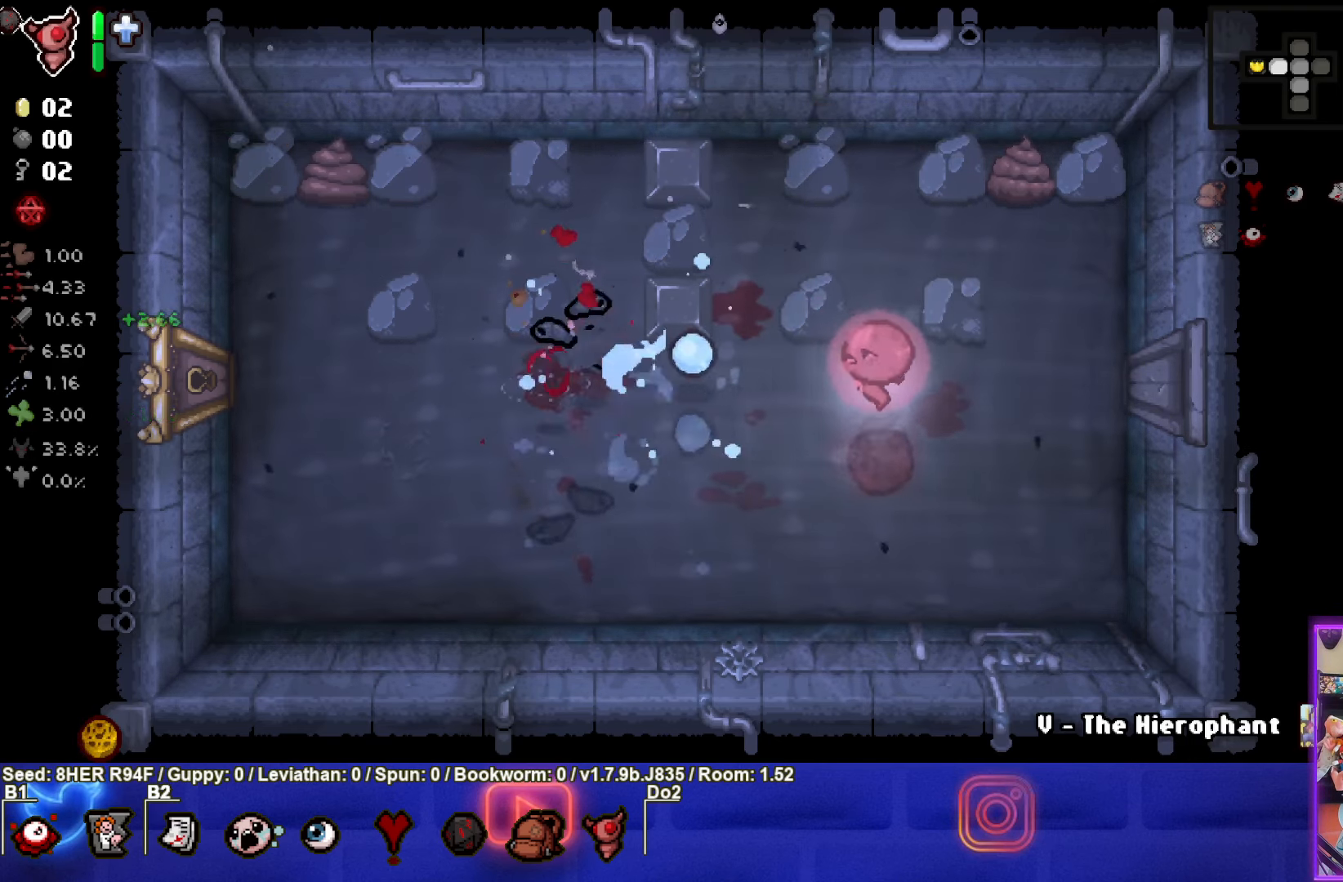
{"buttons": ["SQUARE"], "left_stick": "left", "events": [[50, "left_stick", "center"], [133, "SQUARE", "up"], [150, "left_stick", "down"], [200, "left_stick", "down-left"], [300, "left_stick", "left"], [433, "SQUARE", "down"]]}
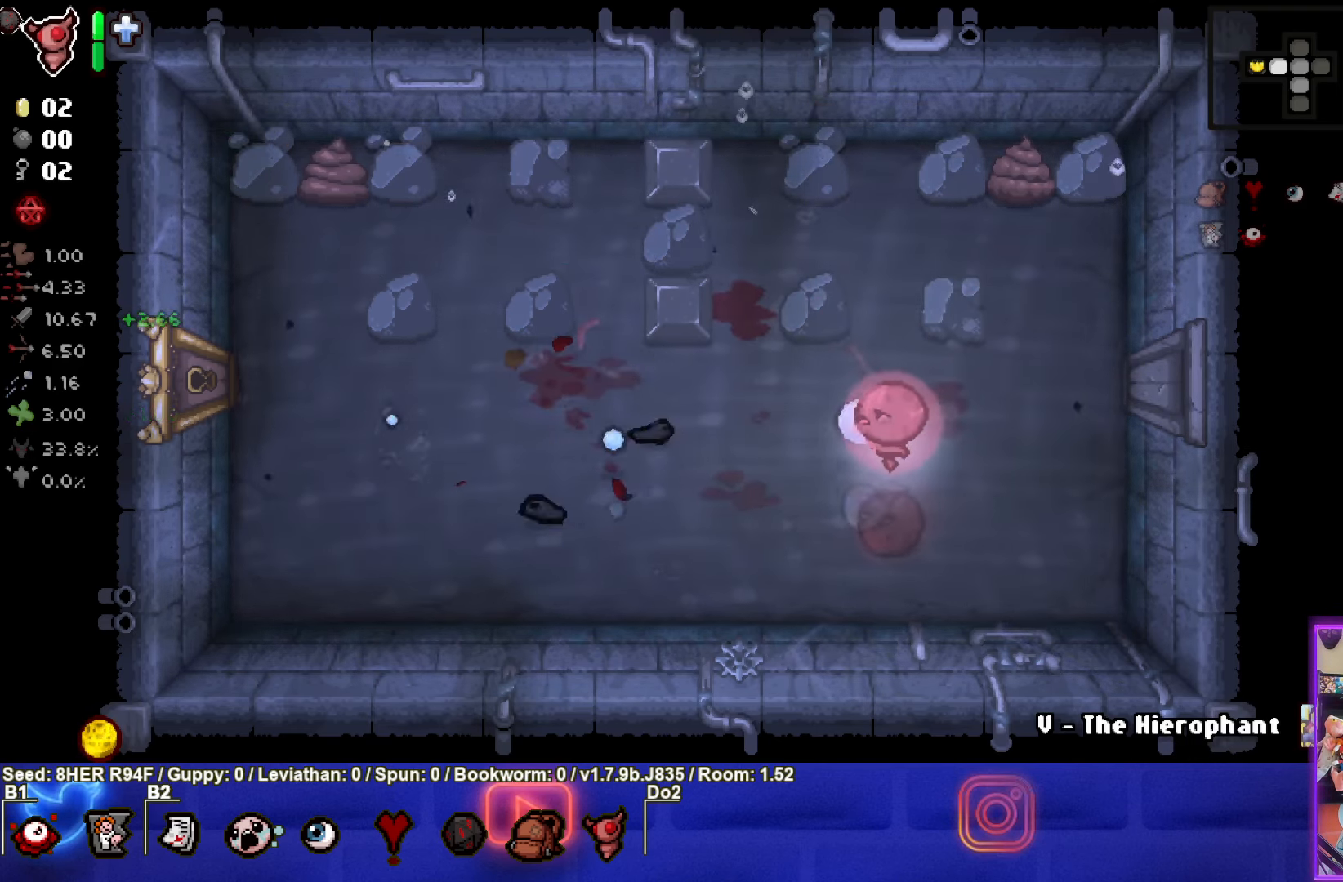
{"buttons": ["SQUARE"], "left_stick": "left", "events": [[17, "left_stick", "down"], [233, "SQUARE", "up"], [267, "left_stick", "left"], [400, "SQUARE", "down"]]}
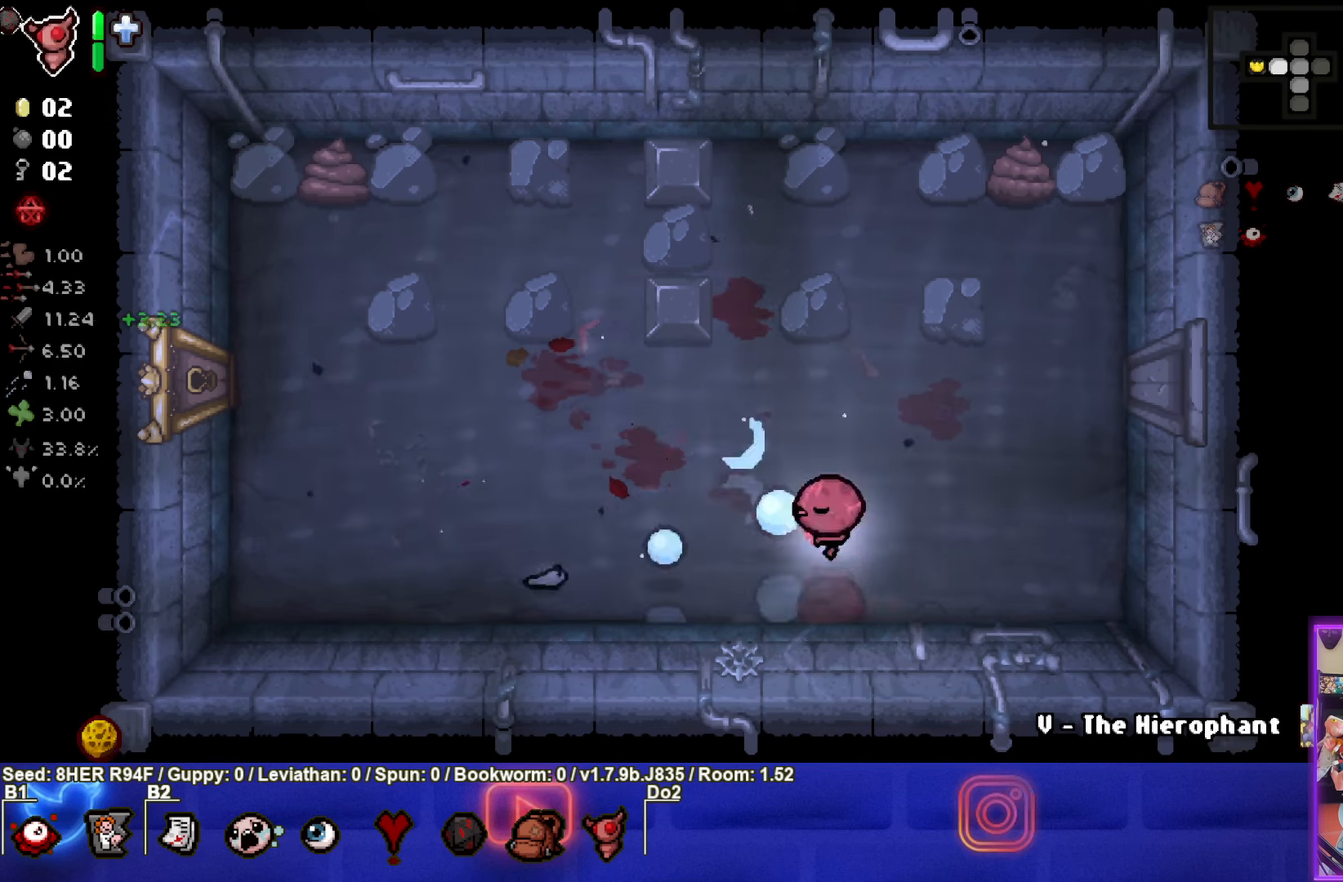
{"buttons": [], "left_stick": "left", "events": [[84, "left_stick", "right"], [200, "SQUARE", "up"], [417, "left_stick", "left"]]}
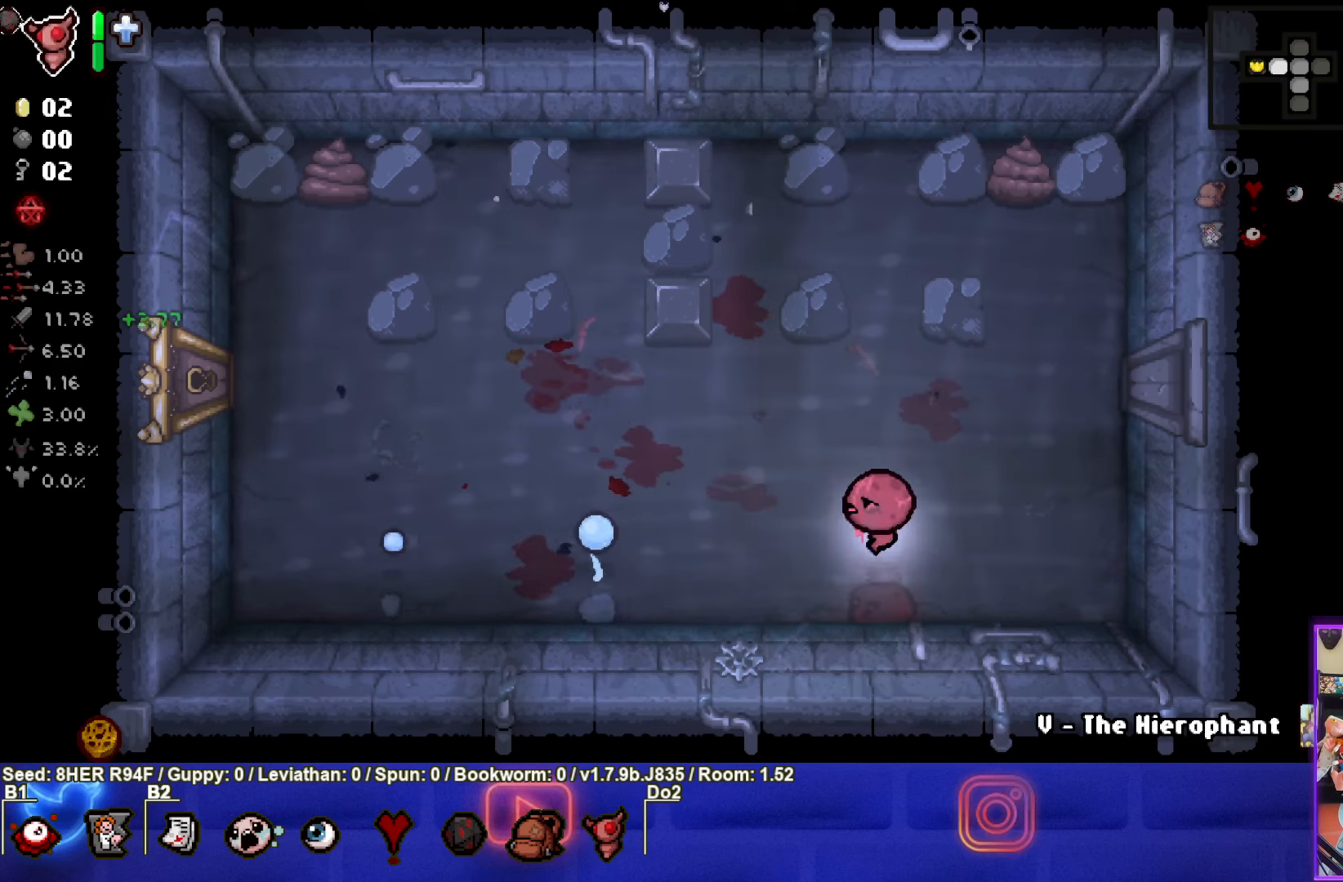
{"buttons": [], "left_stick": "up-left", "events": [[150, "left_stick", "center"], [250, "left_stick", "up-left"]]}
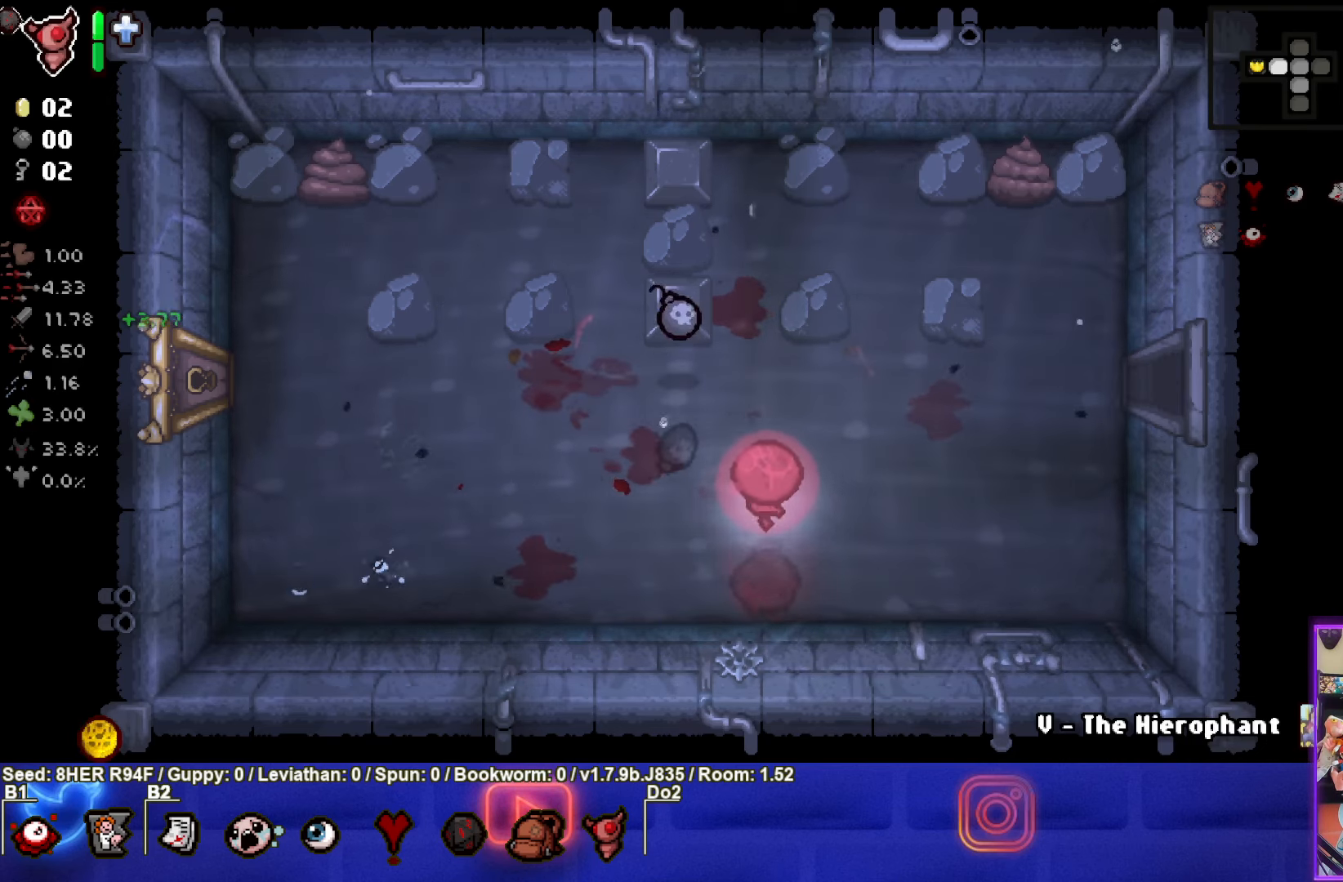
{"buttons": [], "left_stick": "left", "events": [[300, "left_stick", "left"]]}
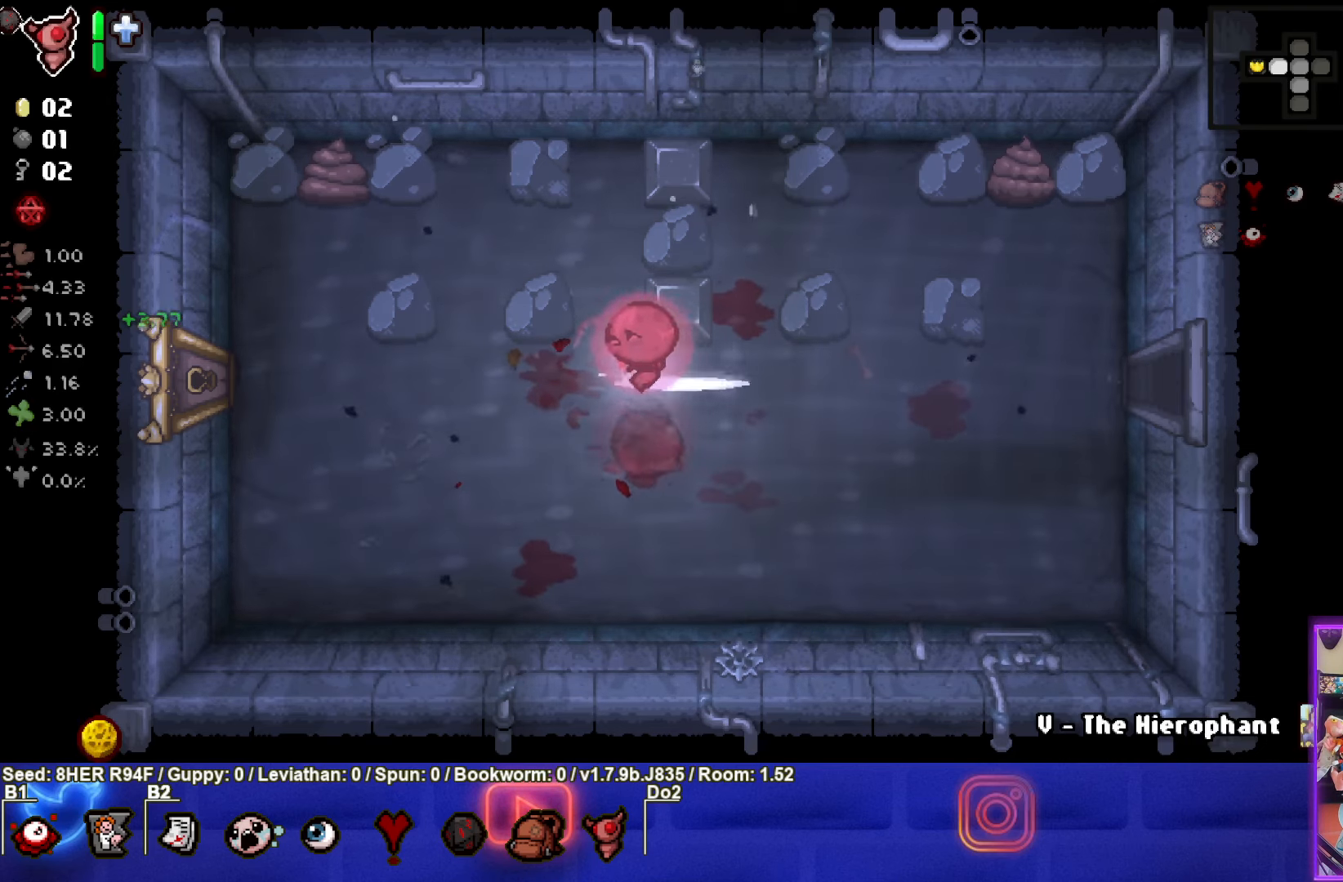
{"buttons": [], "left_stick": "left", "events": []}
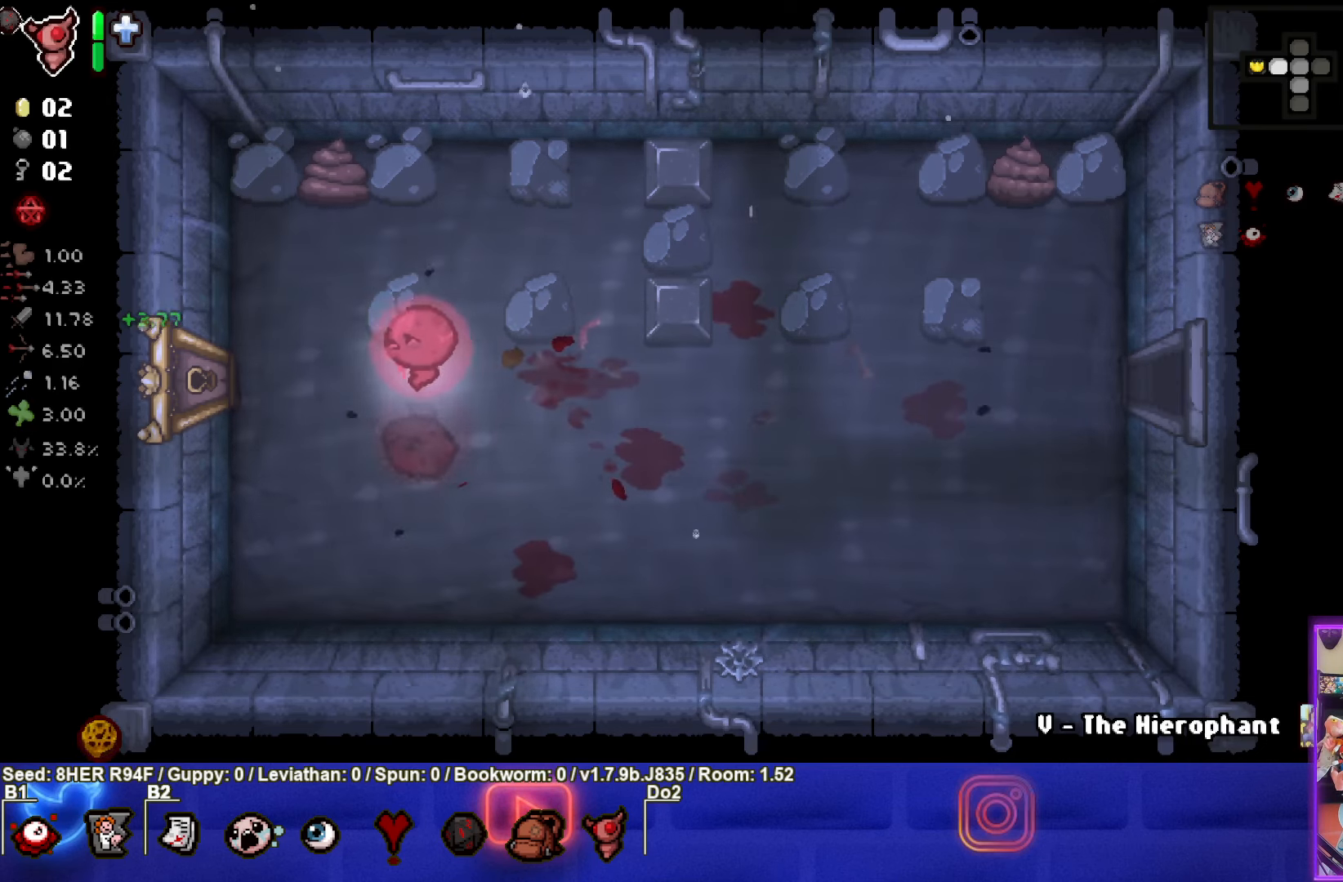
{"buttons": [], "left_stick": "left", "events": []}
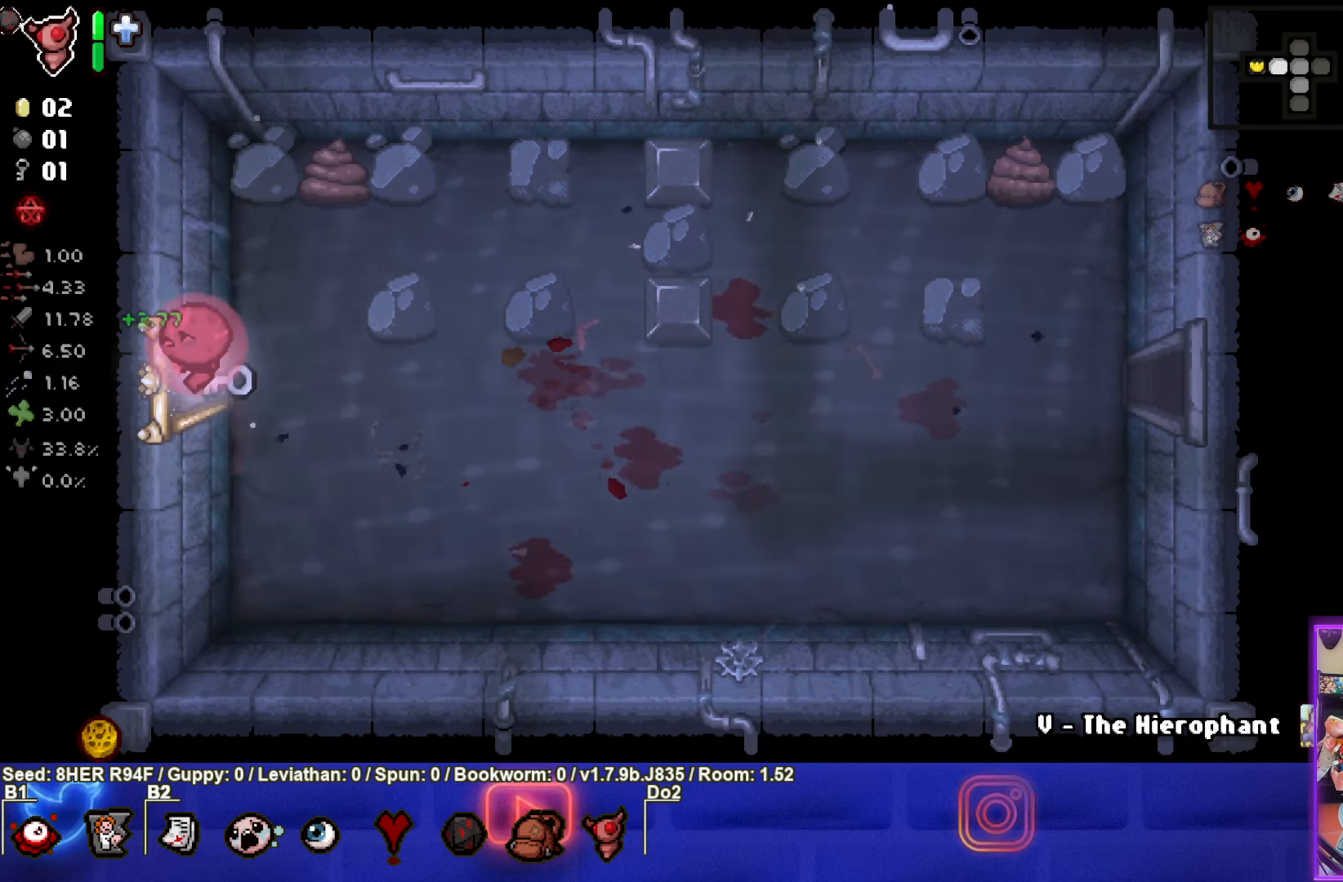
{"buttons": [], "left_stick": "center", "events": [[100, "left_stick", "center"]]}
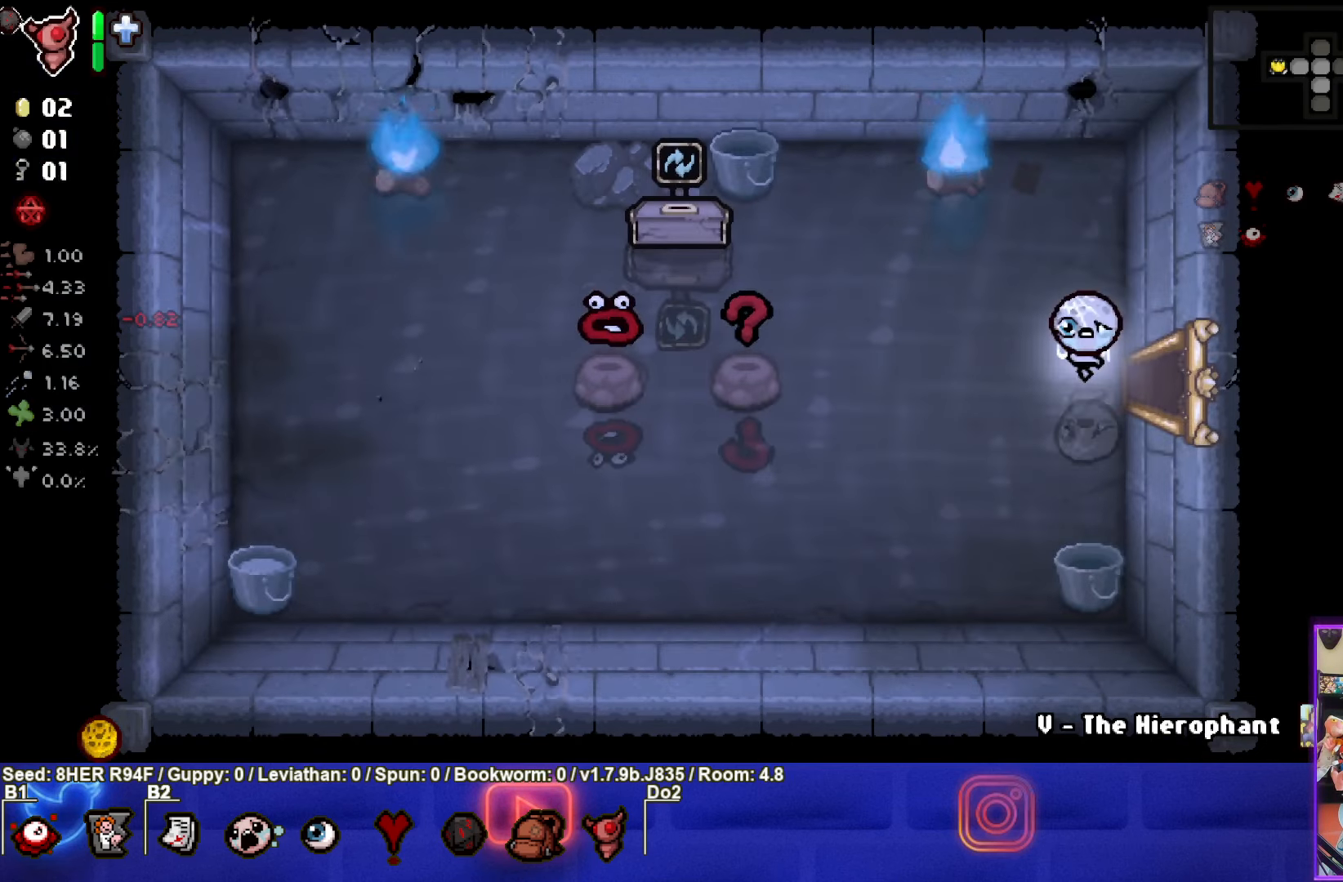
{"buttons": [], "left_stick": "left", "events": [[150, "left_stick", "left"], [300, "R2", "down"], [467, "R2", "up"]]}
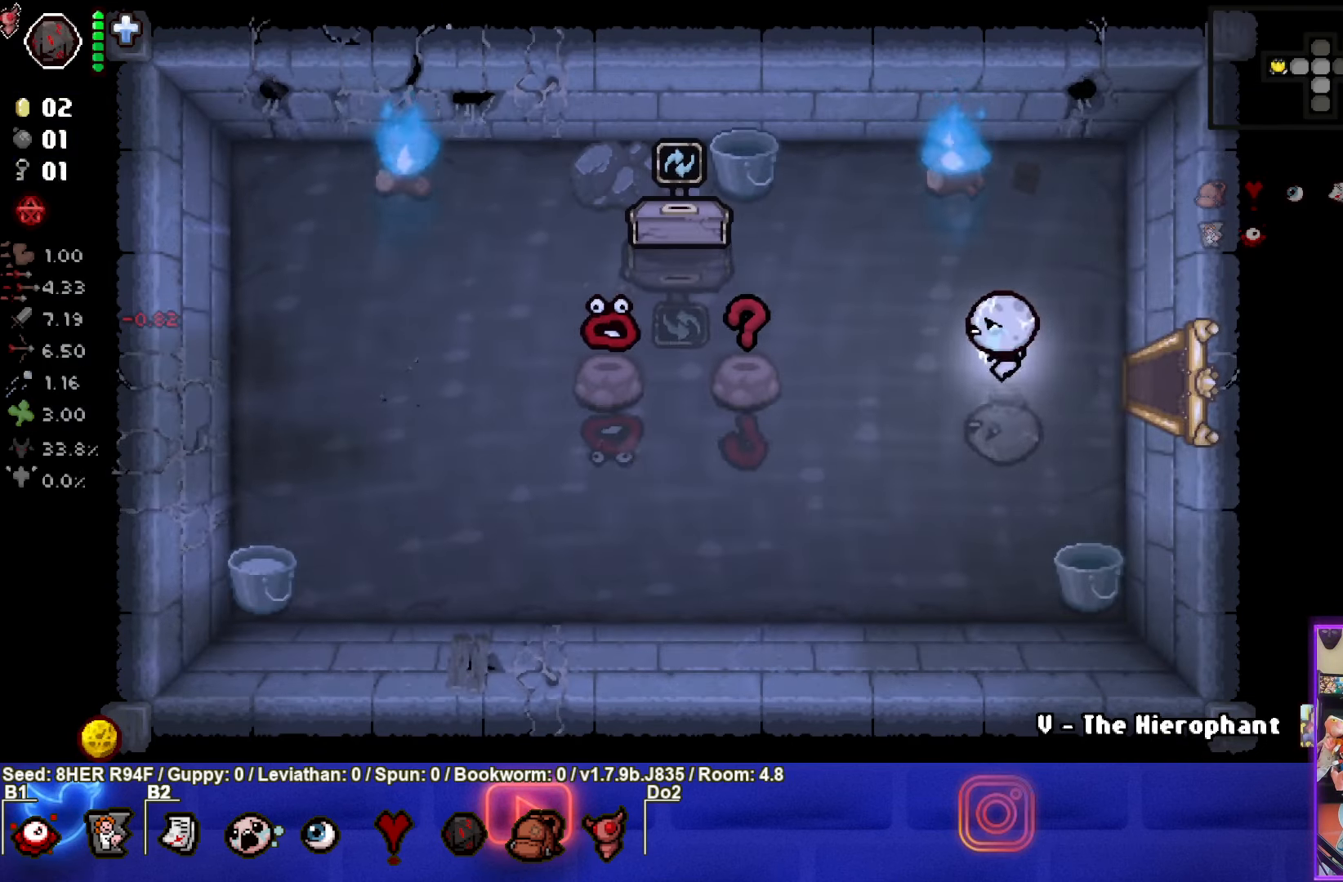
{"buttons": [], "left_stick": "up-left", "events": [[50, "left_stick", "up-left"]]}
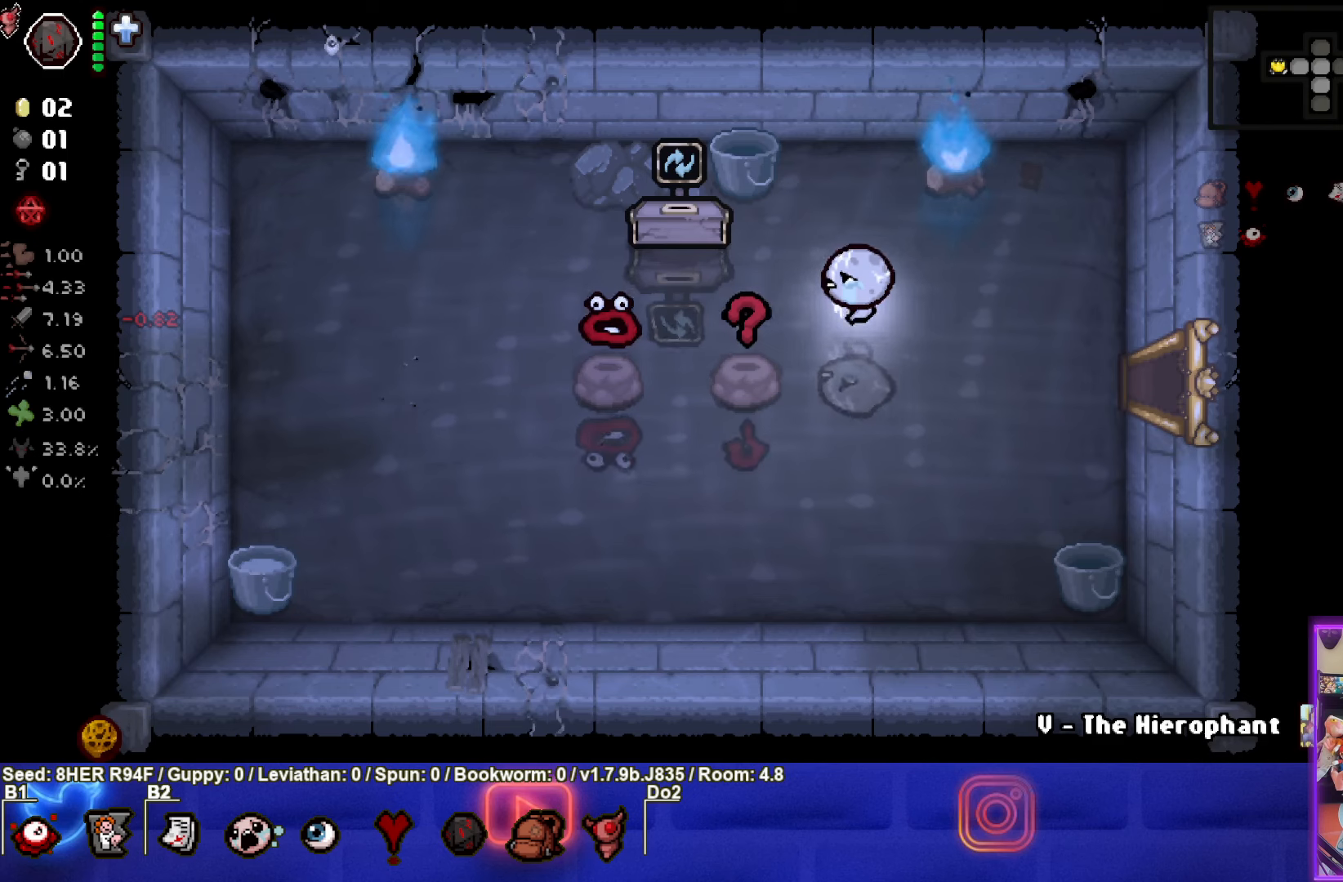
{"buttons": [], "left_stick": "center", "events": [[183, "left_stick", "center"]]}
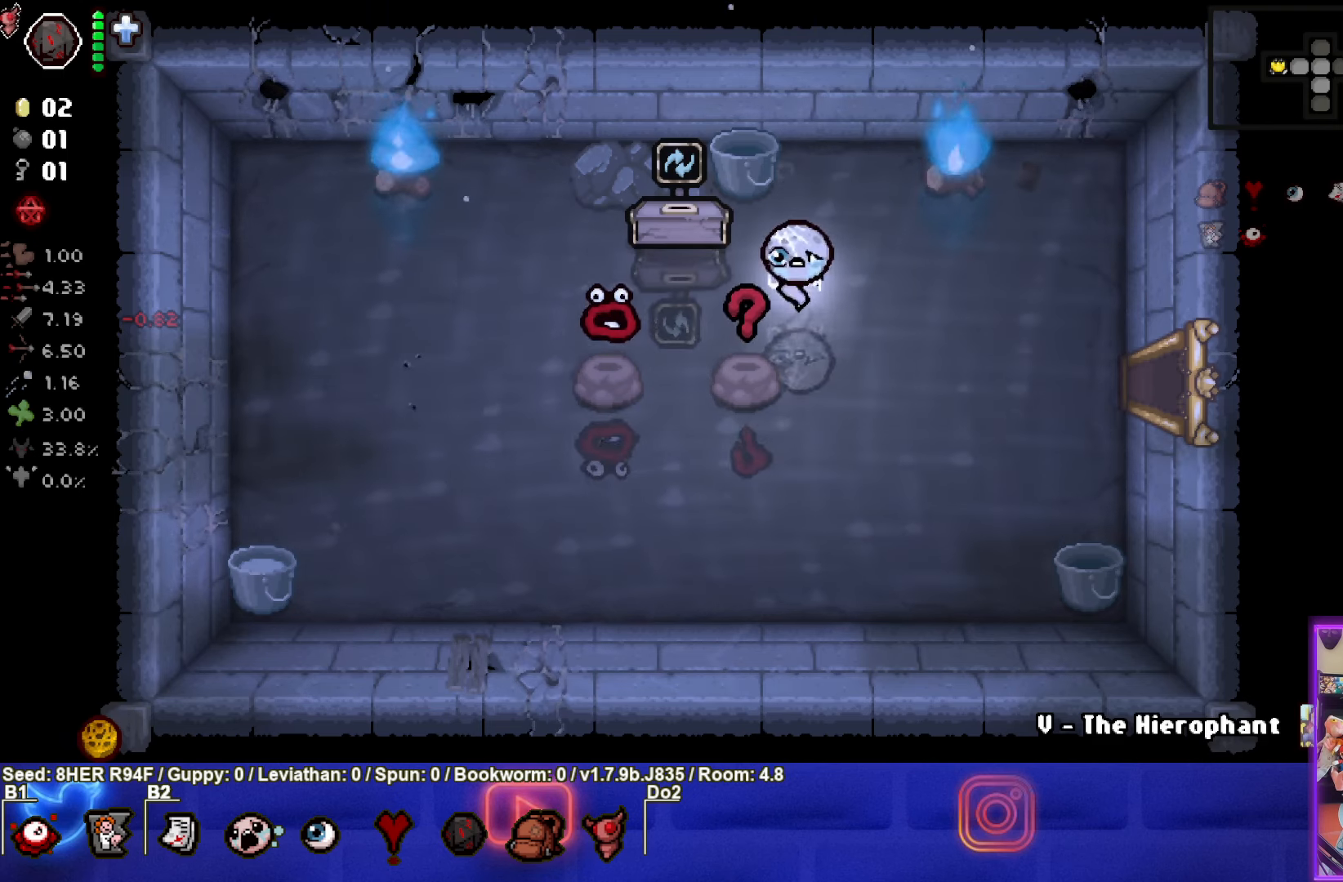
{"buttons": [], "left_stick": "center", "events": []}
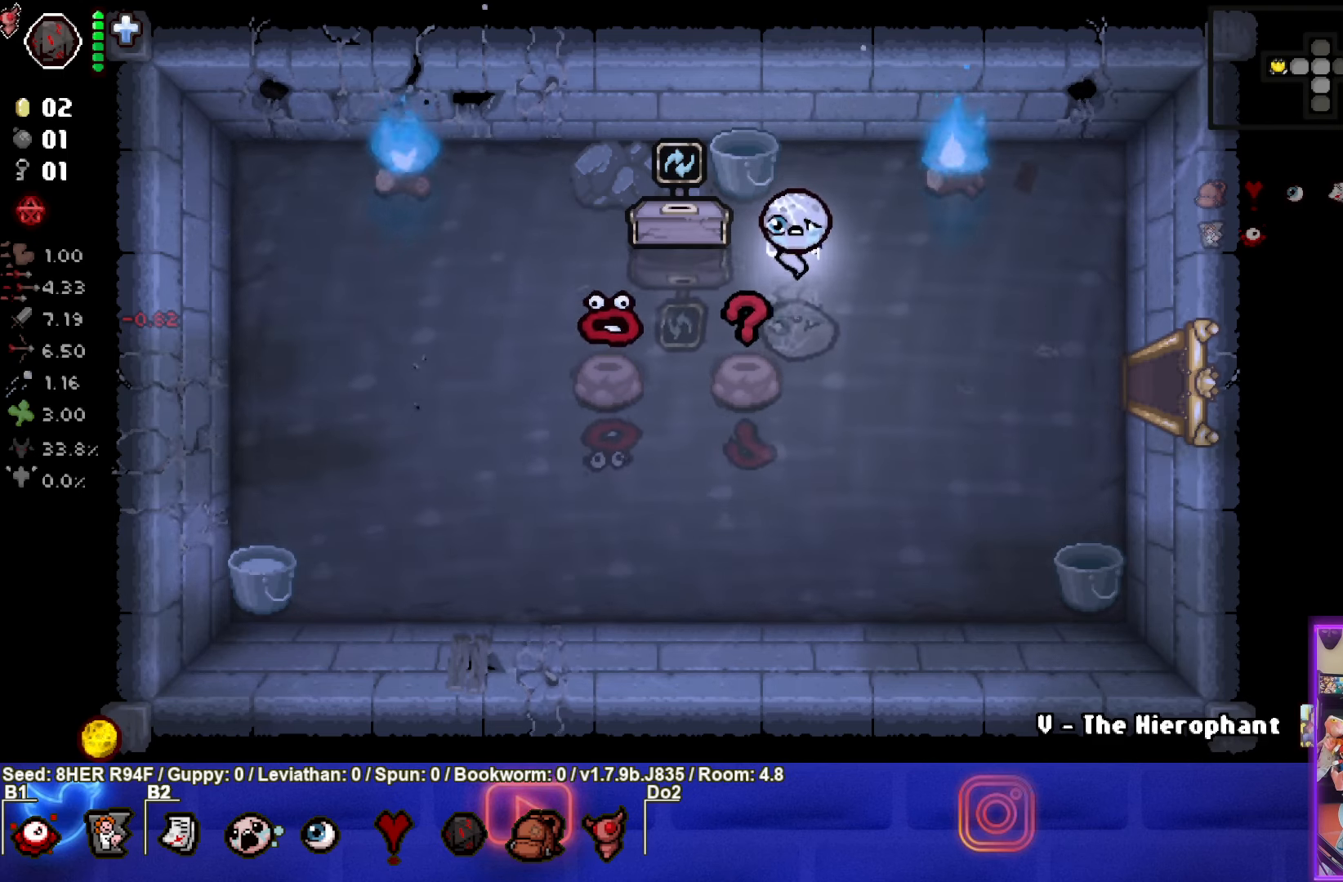
{"buttons": [], "left_stick": "center", "events": []}
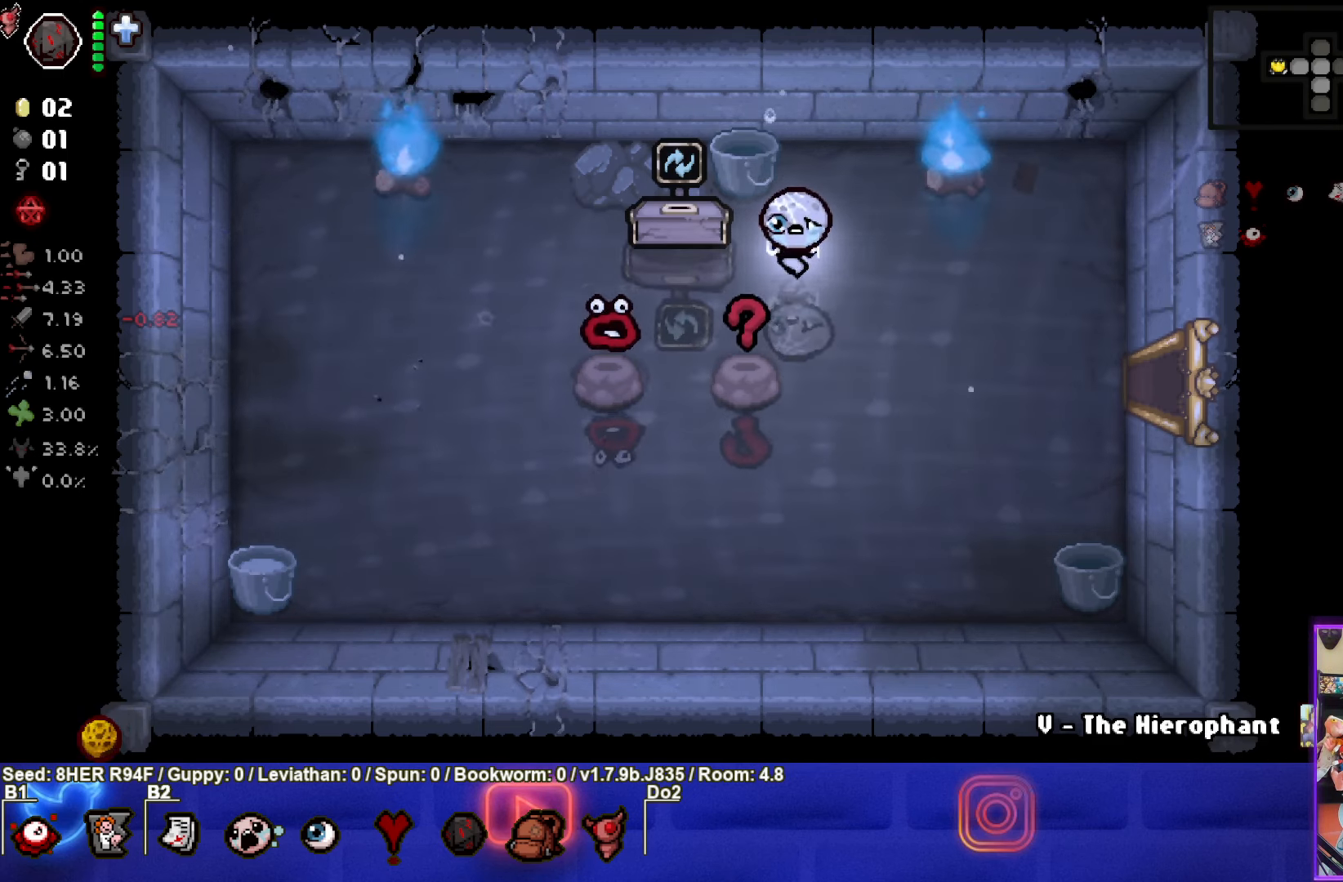
{"buttons": [], "left_stick": "center", "events": []}
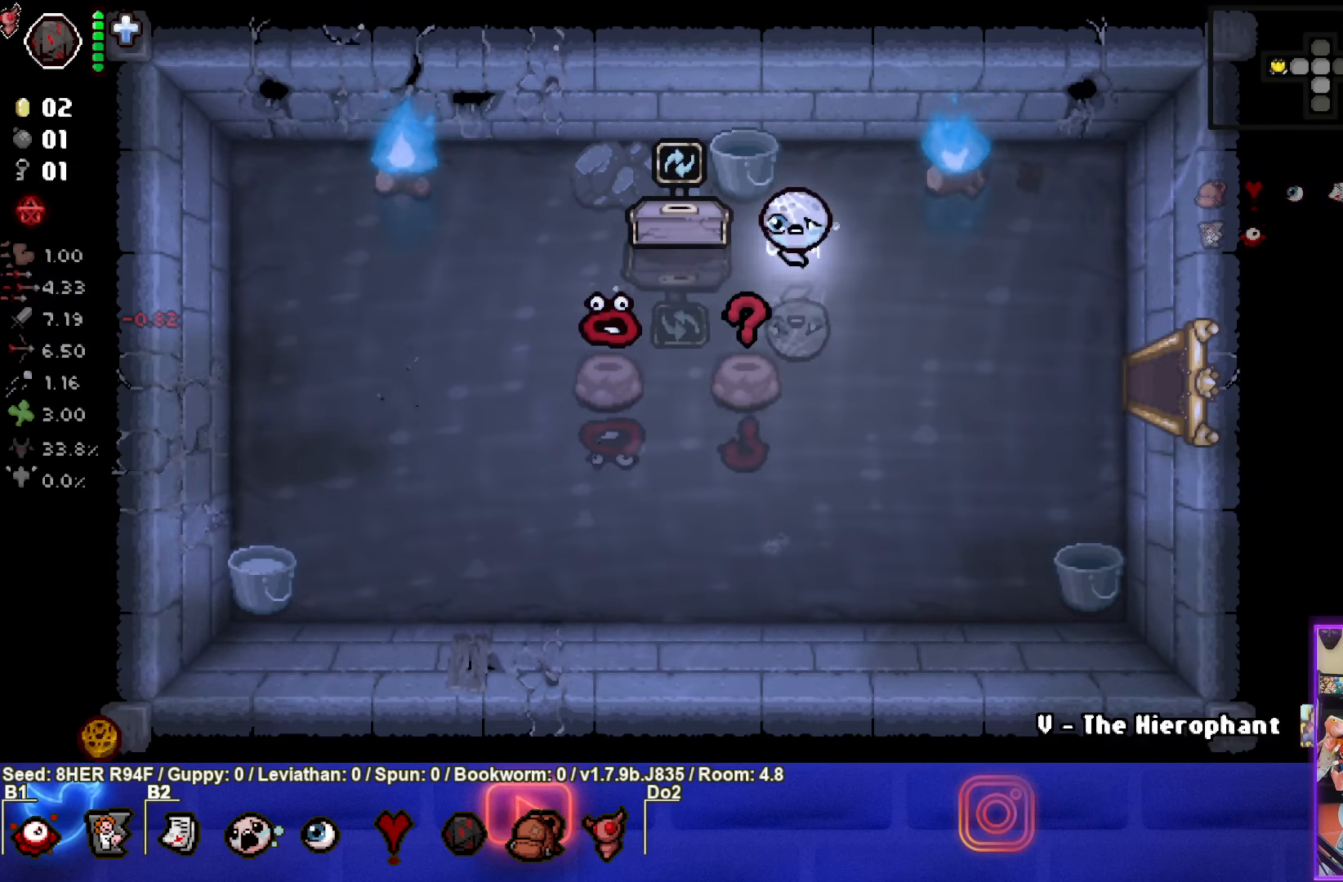
{"buttons": [], "left_stick": "center", "events": []}
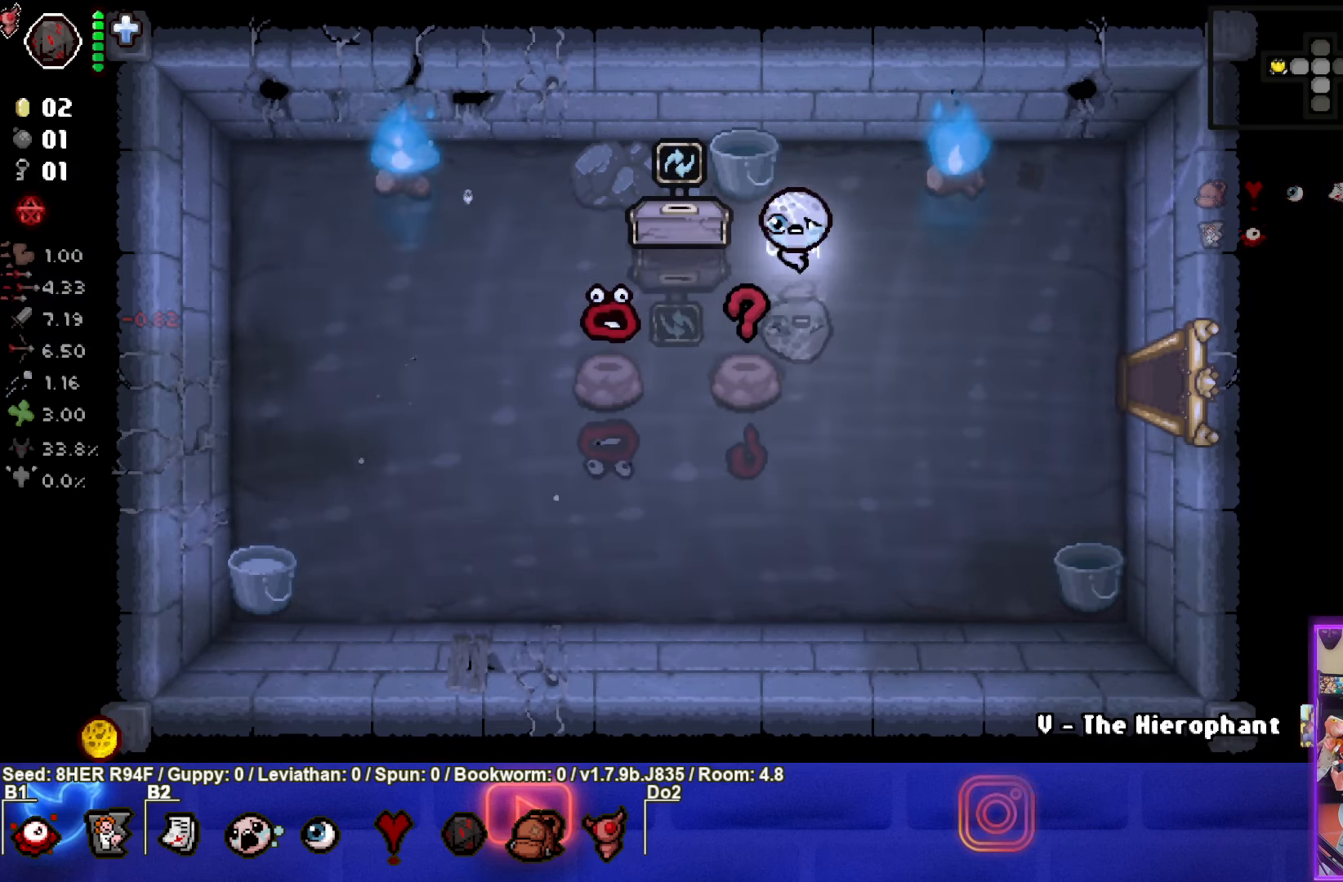
{"buttons": [], "left_stick": "center", "events": []}
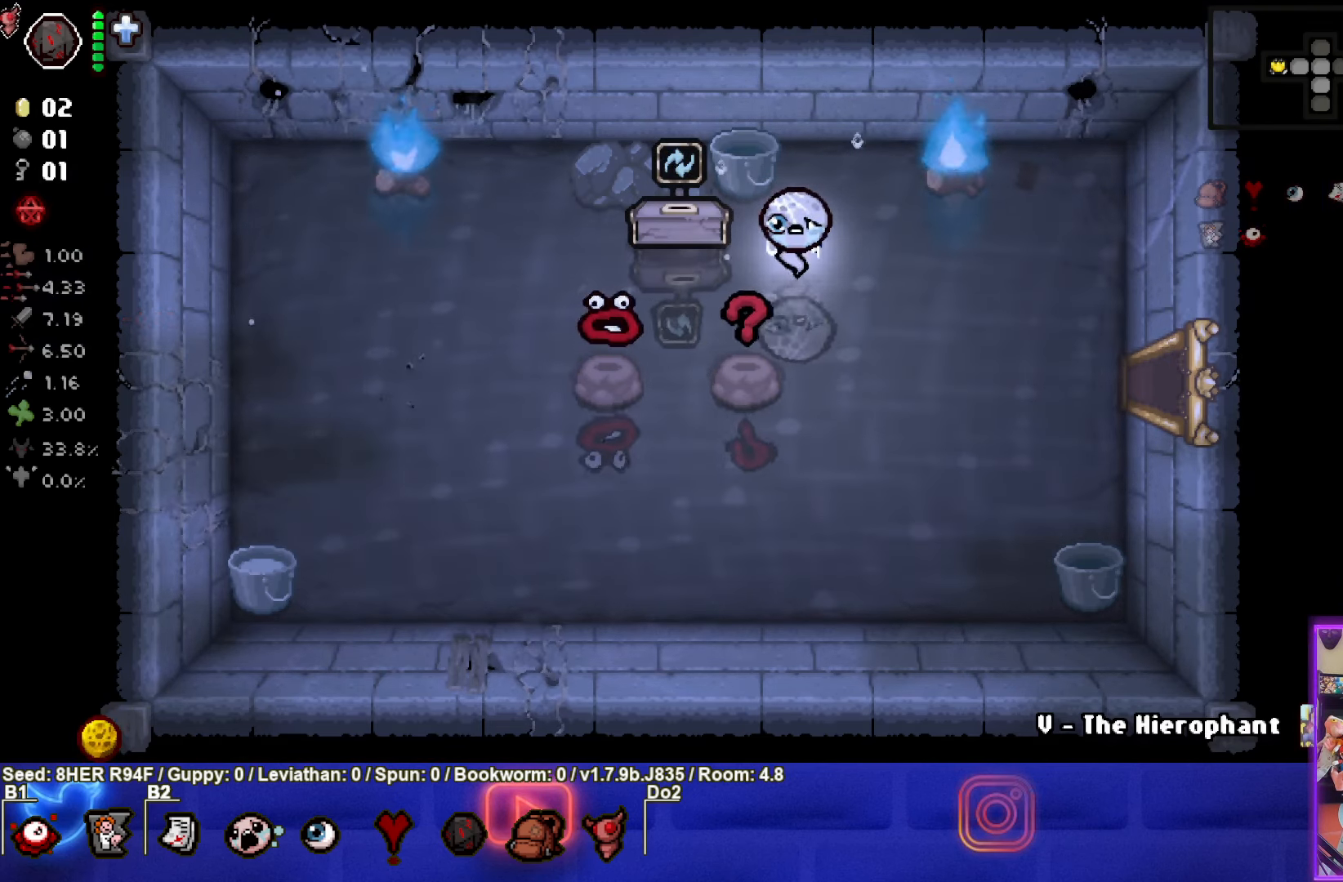
{"buttons": [], "left_stick": "center", "events": []}